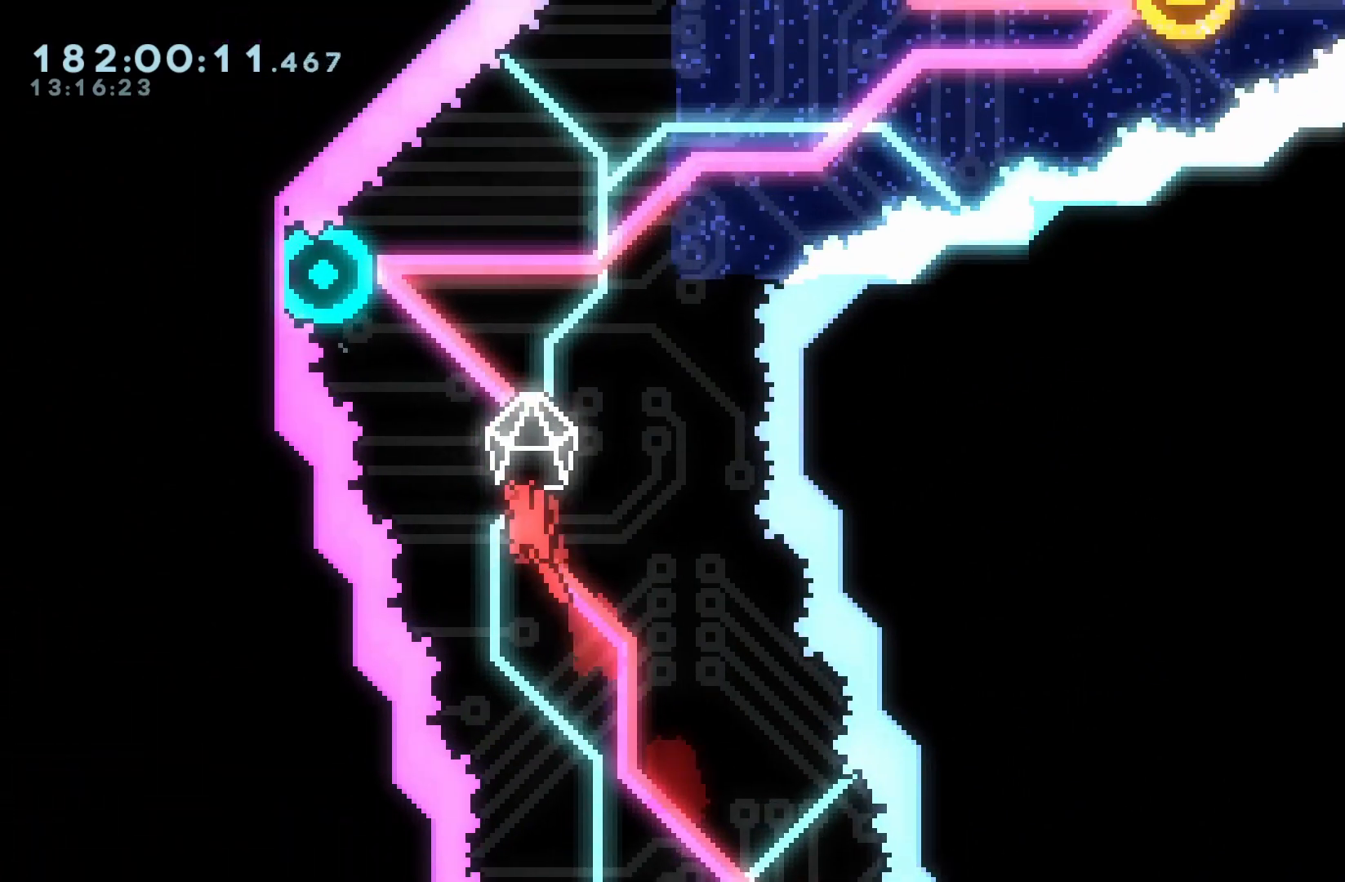
Gameplay with a controller (Nintendo layout); each line is a JSON object with the inputs held at the frame after it. "events" lists button and stick changes between this image and that frame as [ms after this image, input, new state], when the widget could be followed in between. Not read: L3 R3.
{"buttons": ["B", "DPAD_LEFT"], "events": [[67, "DPAD_DOWN", "down"], [167, "DPAD_DOWN", "up"], [200, "DPAD_UP", "down"], [217, "Y", "down"], [317, "Y", "up"], [433, "DPAD_LEFT", "down"], [433, "DPAD_UP", "up"]]}
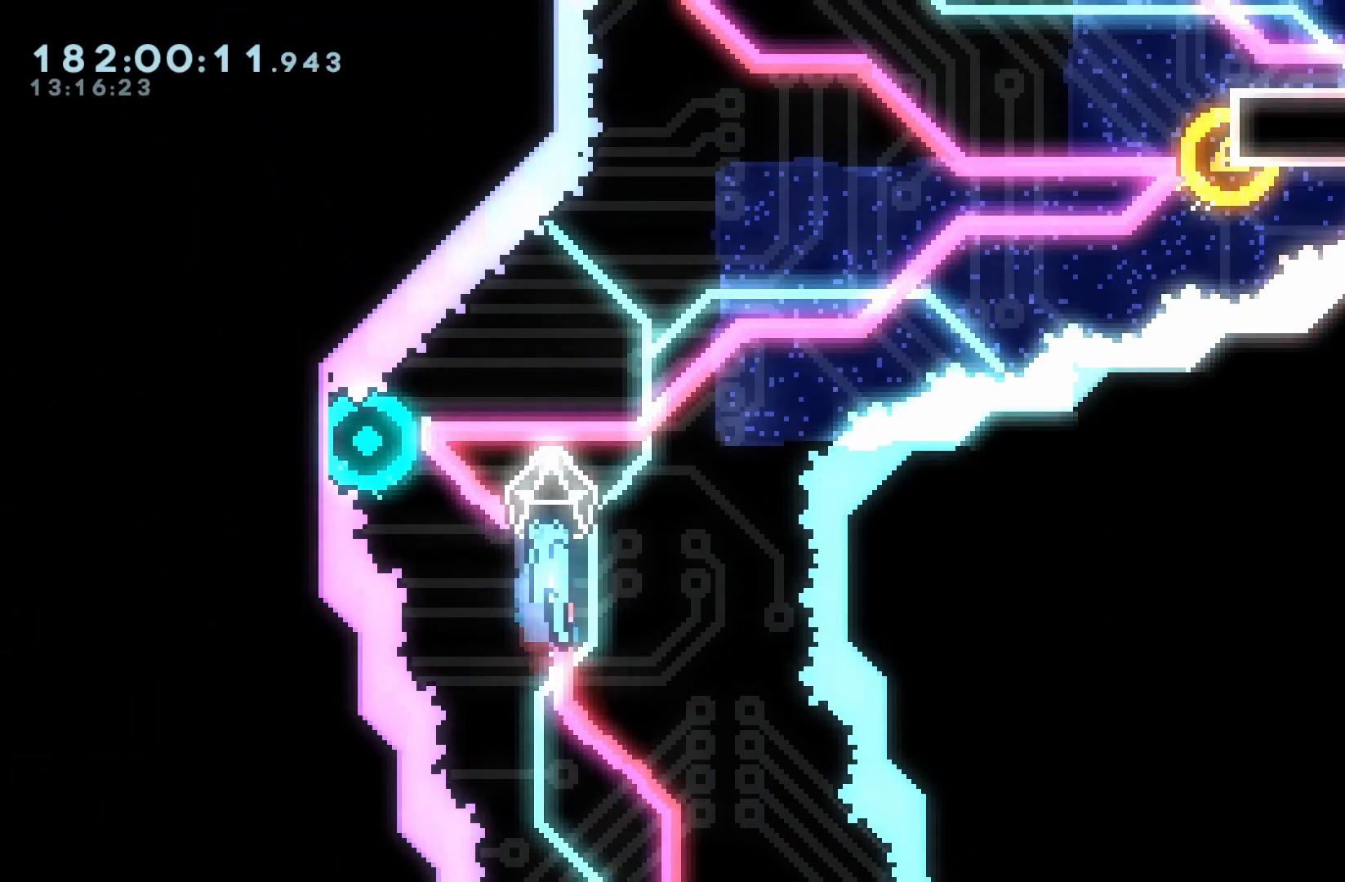
{"buttons": ["B", "DPAD_UP", "DPAD_RIGHT"], "events": [[433, "DPAD_LEFT", "up"], [433, "DPAD_RIGHT", "down"], [433, "DPAD_UP", "down"]]}
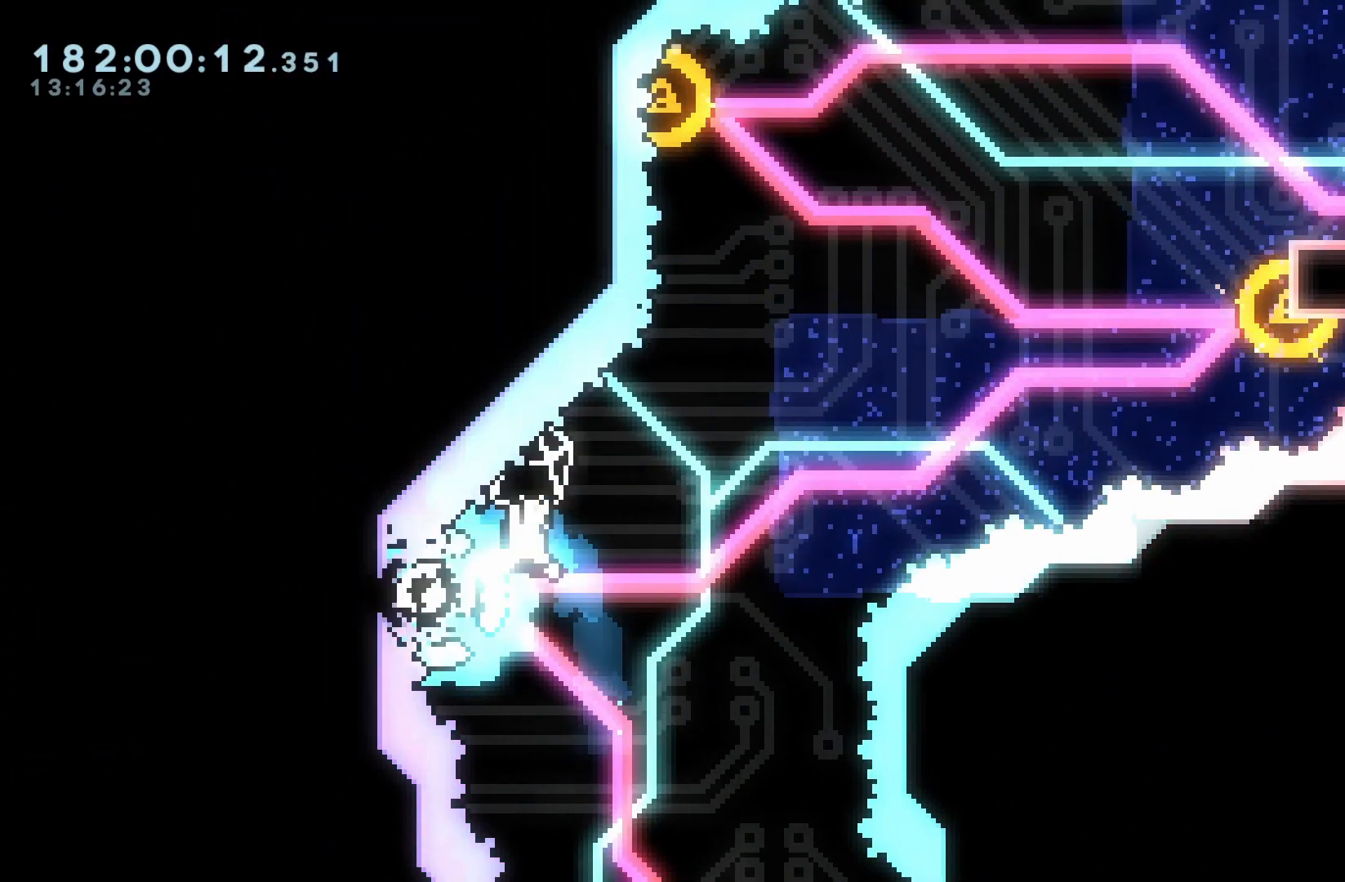
{"buttons": ["B", "DPAD_UP", "DPAD_RIGHT"], "events": [[367, "Y", "down"], [500, "Y", "up"]]}
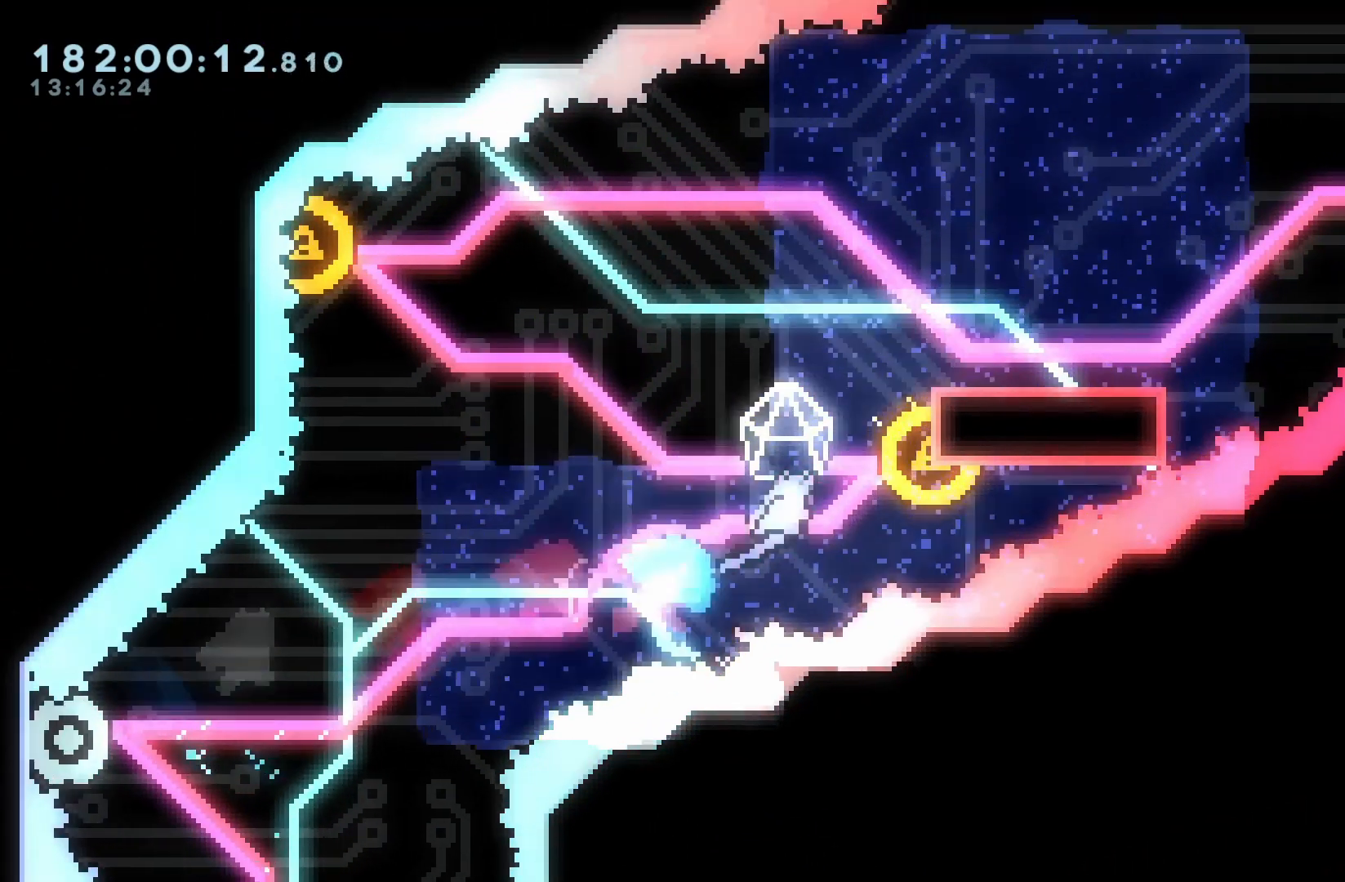
{"buttons": ["B", "Y", "DPAD_UP", "DPAD_LEFT"], "events": [[100, "DPAD_RIGHT", "up"], [117, "DPAD_LEFT", "down"], [400, "Y", "down"]]}
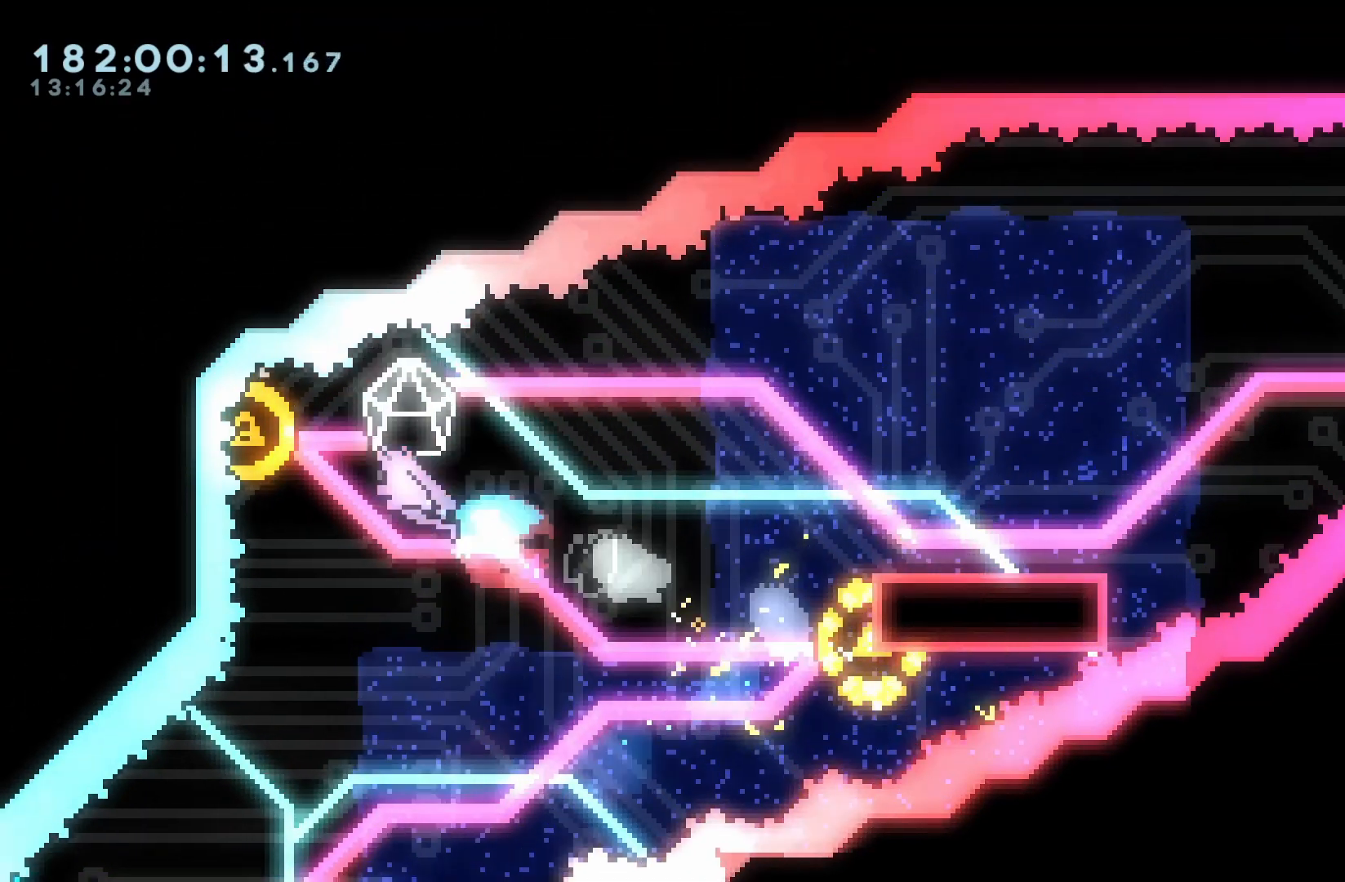
{"buttons": ["B", "DPAD_DOWN", "DPAD_RIGHT"], "events": [[33, "Y", "up"], [83, "DPAD_LEFT", "up"], [83, "DPAD_RIGHT", "down"], [100, "DPAD_UP", "up"], [333, "DPAD_DOWN", "down"], [367, "Y", "down"], [483, "Y", "up"]]}